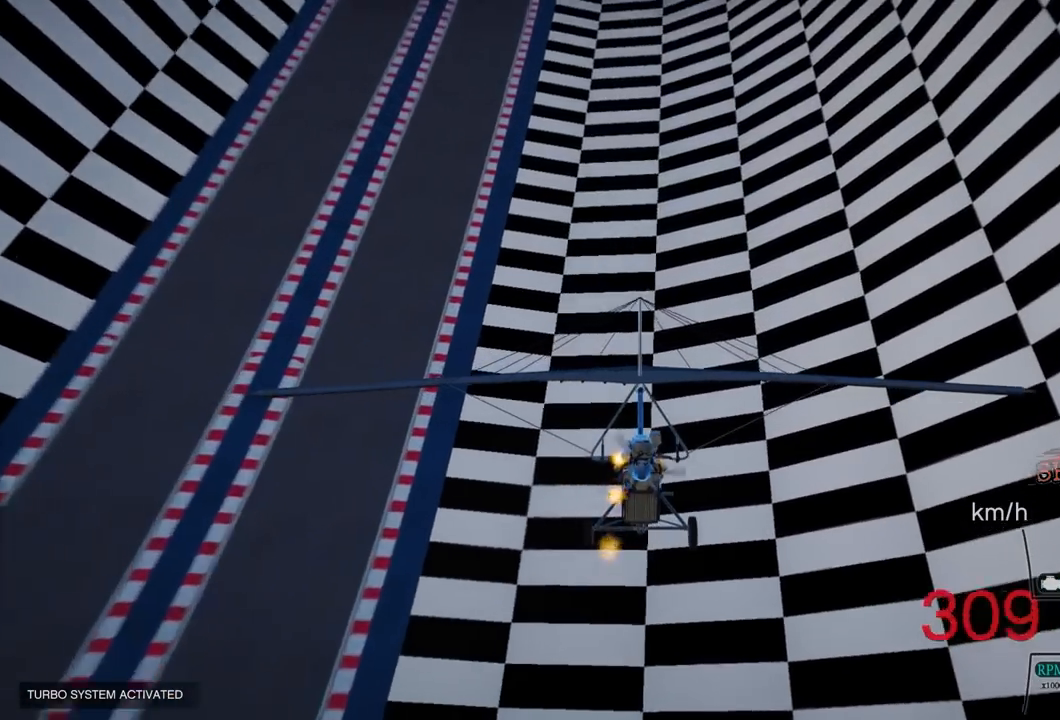
Gameplay with a controller (PlayStation layout); each line is a JSON object with the inputs held at the frame after it. "events" lists button and stick changes between this image and that frame as [ms after this image, input, new state], when the widget could be followed in between. Not read: L1.
{"buttons": ["R2"], "left_stick": "down", "right_stick": "center", "events": [[133, "left_stick", "down"]]}
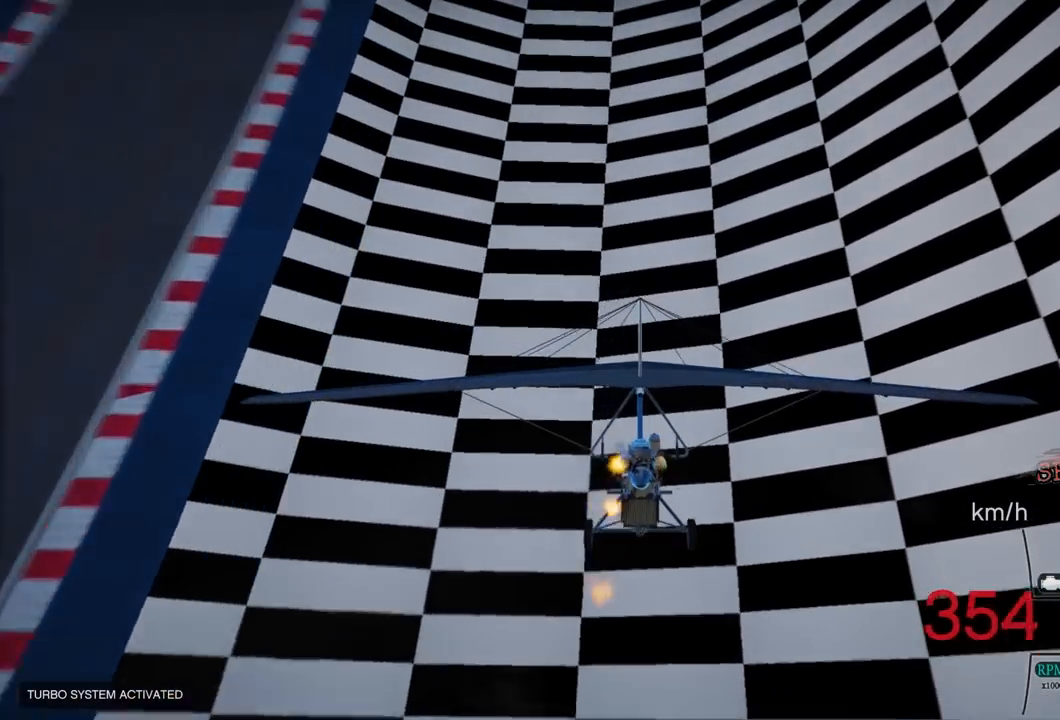
{"buttons": ["R2"], "left_stick": "down", "right_stick": "center", "events": []}
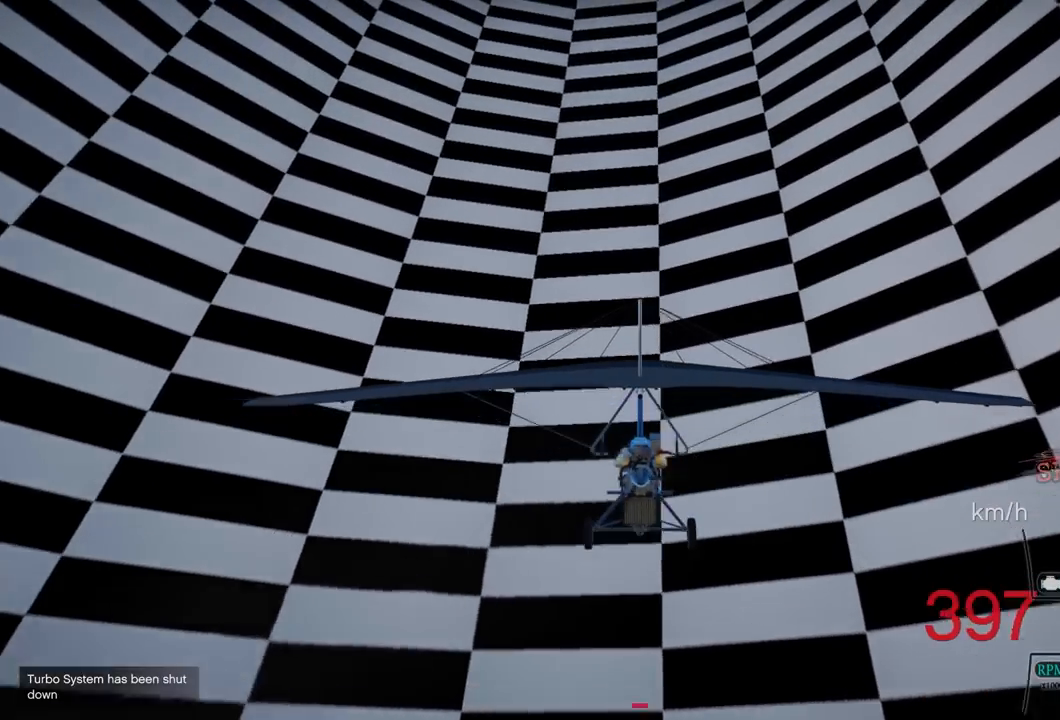
{"buttons": ["R2"], "left_stick": "down", "right_stick": "center", "events": [[33, "left_stick", "center"], [150, "left_stick", "down"]]}
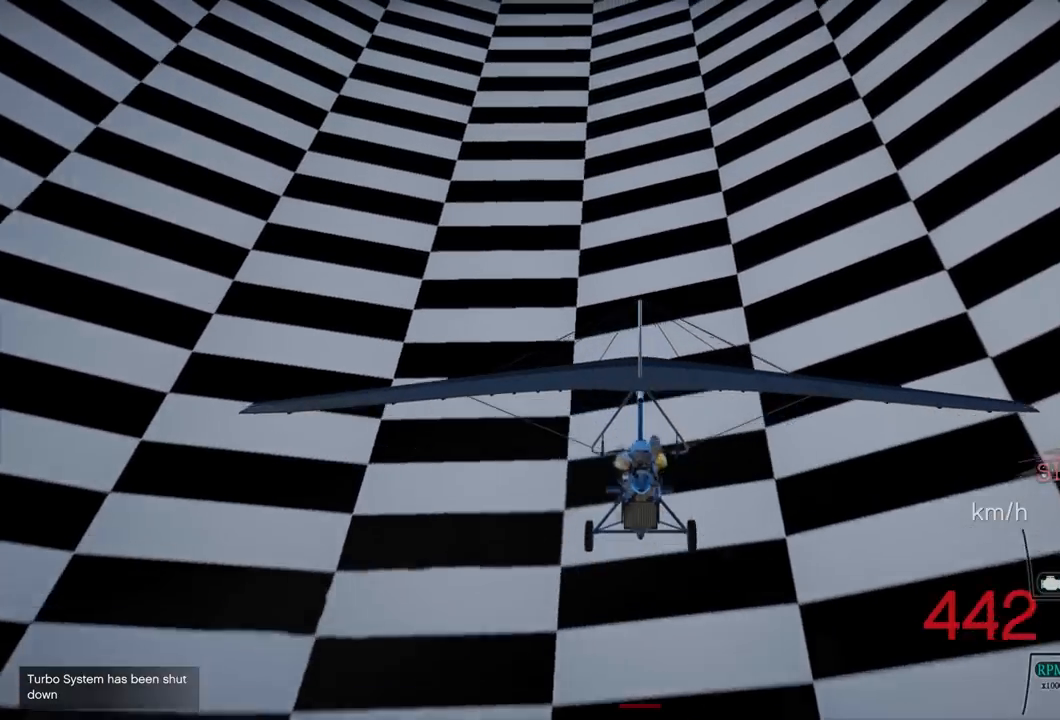
{"buttons": ["R2"], "left_stick": "down", "right_stick": "center", "events": []}
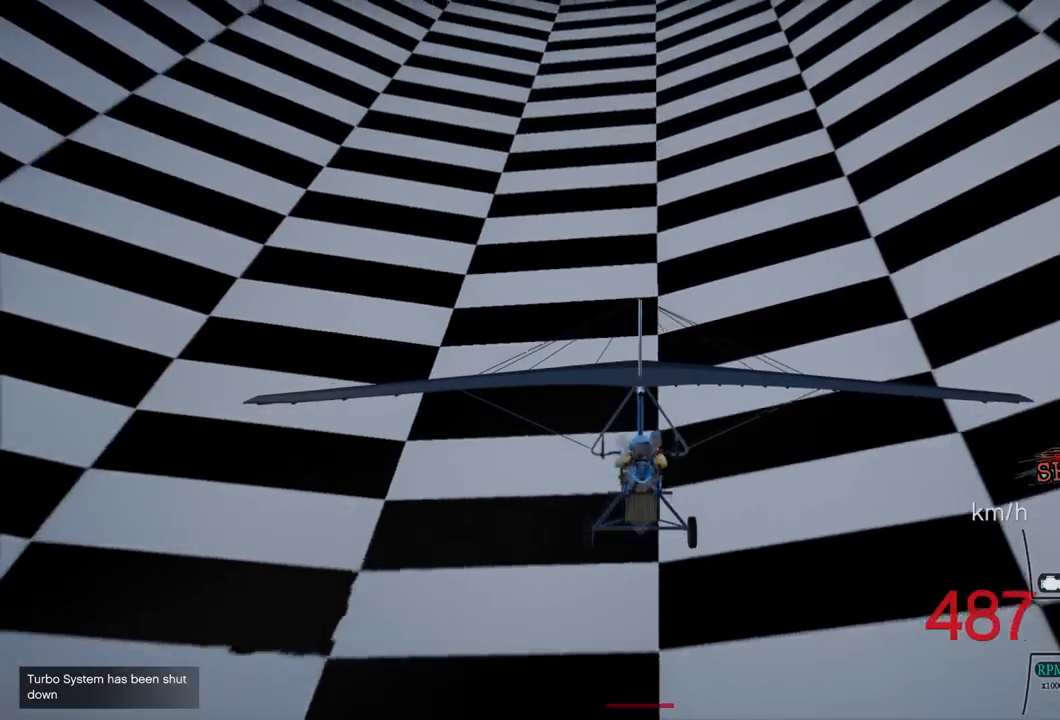
{"buttons": ["R1", "R2"], "left_stick": "down", "right_stick": "center", "events": [[417, "R1", "down"]]}
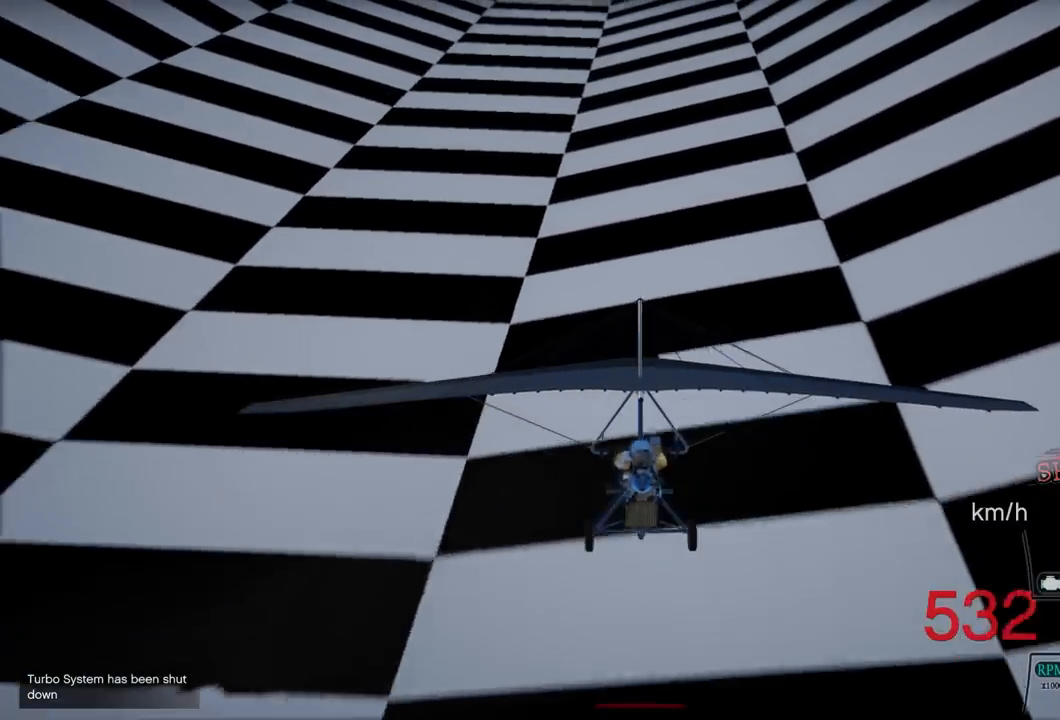
{"buttons": ["R1", "R2"], "left_stick": "down", "right_stick": "center", "events": [[67, "R1", "up"], [483, "R1", "down"]]}
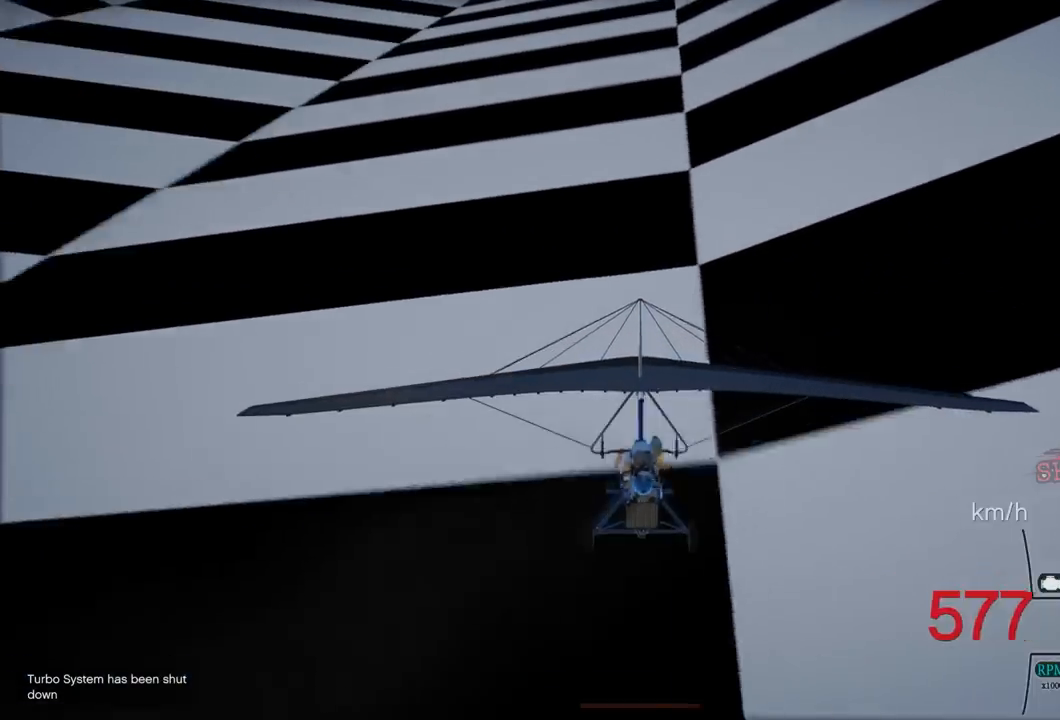
{"buttons": ["R2"], "left_stick": "down", "right_stick": "center", "events": [[133, "R1", "up"]]}
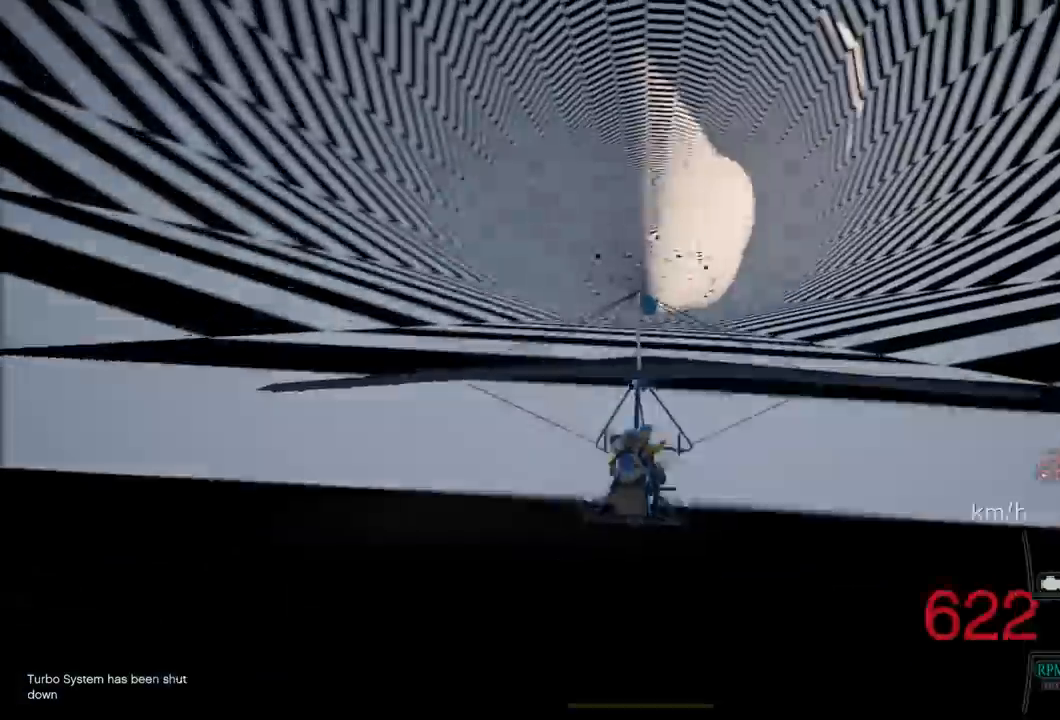
{"buttons": ["R2"], "left_stick": "center", "right_stick": "center", "events": [[150, "left_stick", "center"]]}
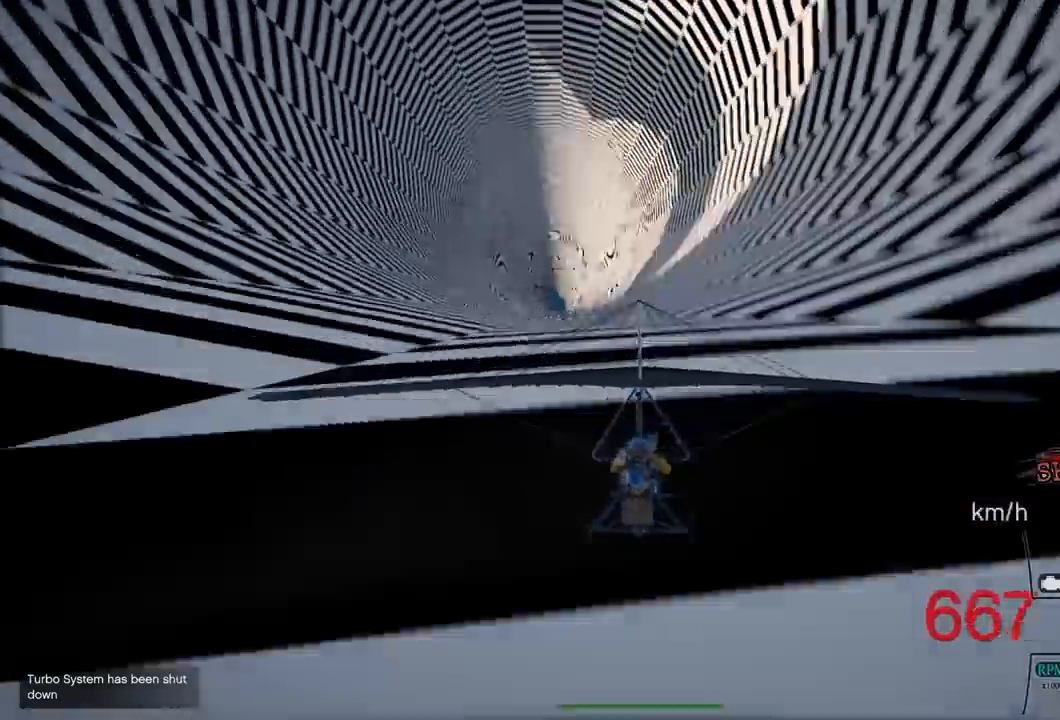
{"buttons": ["R2"], "left_stick": "center", "right_stick": "center", "events": []}
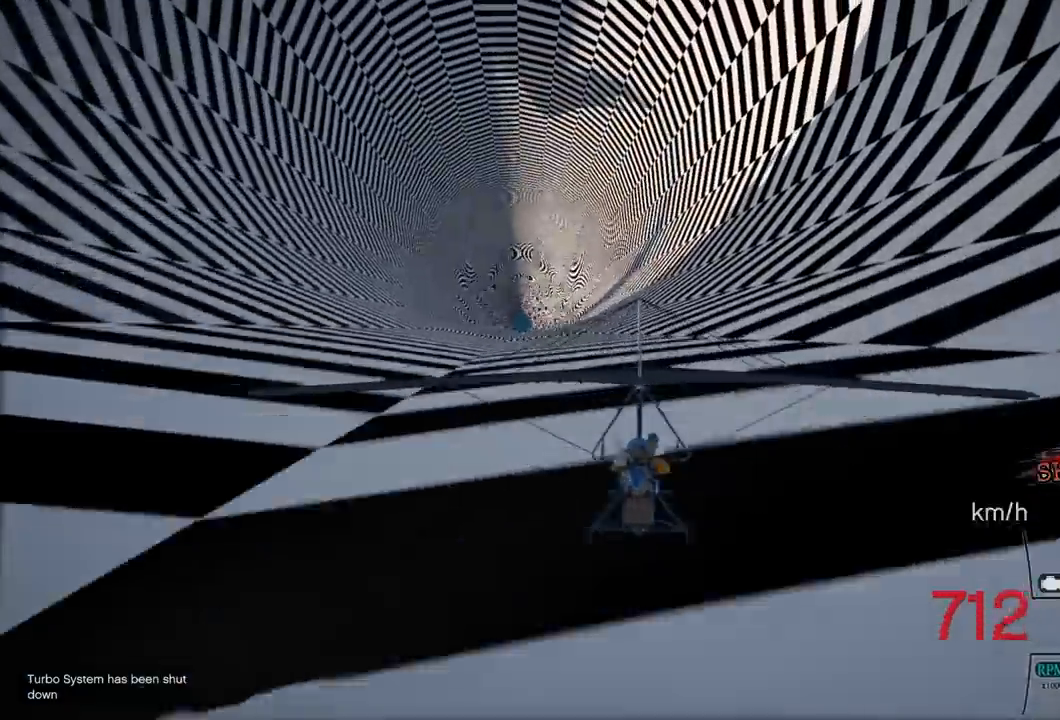
{"buttons": ["R2"], "left_stick": "left", "right_stick": "center", "events": [[67, "left_stick", "left"], [267, "left_stick", "center"], [417, "left_stick", "left"]]}
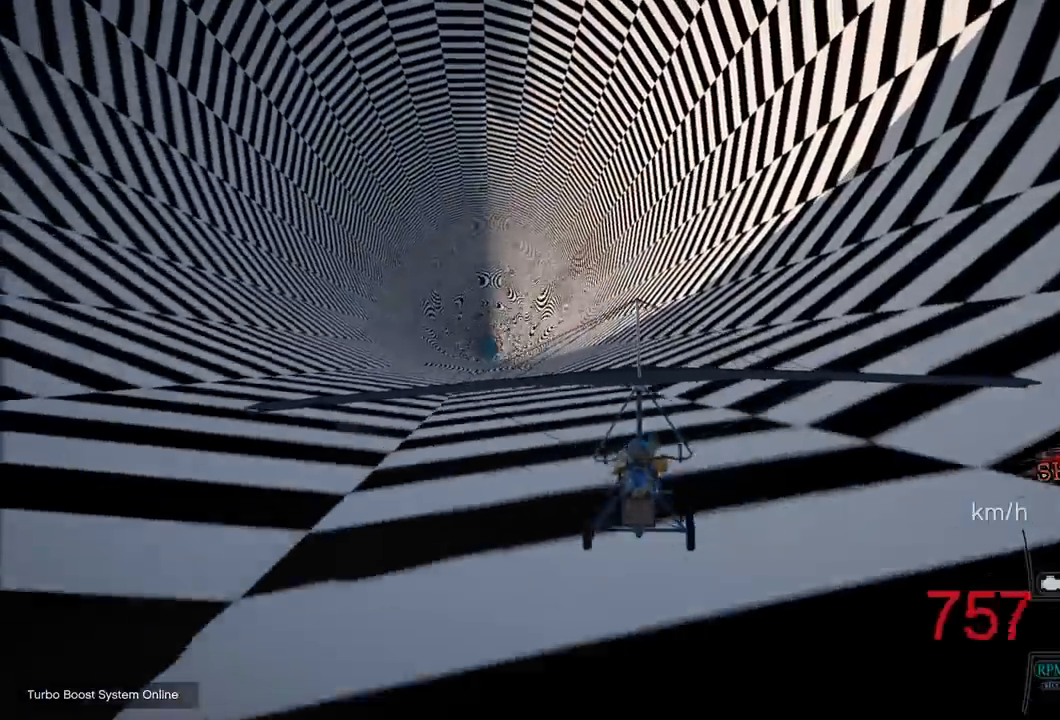
{"buttons": ["R2"], "left_stick": "center", "right_stick": "center", "events": [[33, "left_stick", "center"]]}
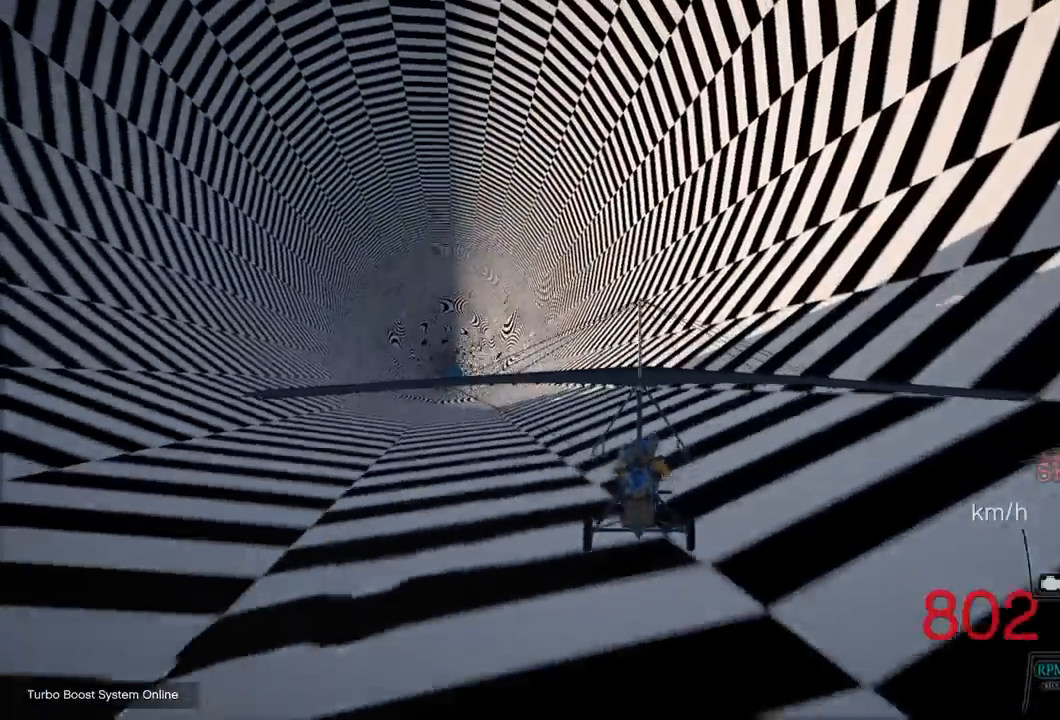
{"buttons": ["R2"], "left_stick": "center", "right_stick": "center", "events": [[133, "left_stick", "up"], [450, "left_stick", "center"]]}
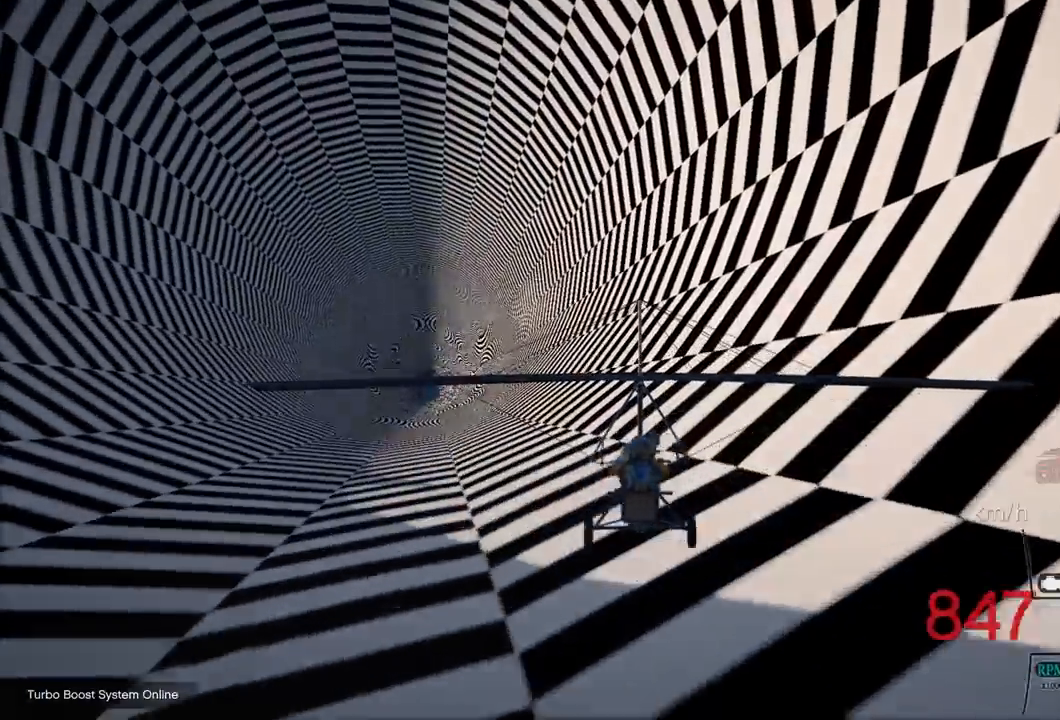
{"buttons": ["R1", "R2"], "left_stick": "left", "right_stick": "center", "events": [[33, "R1", "down"], [83, "left_stick", "up"], [100, "R1", "up"], [167, "R1", "down"], [233, "R1", "up"], [283, "left_stick", "up-left"], [300, "R1", "down"], [383, "left_stick", "left"], [433, "R1", "up"], [500, "R1", "down"]]}
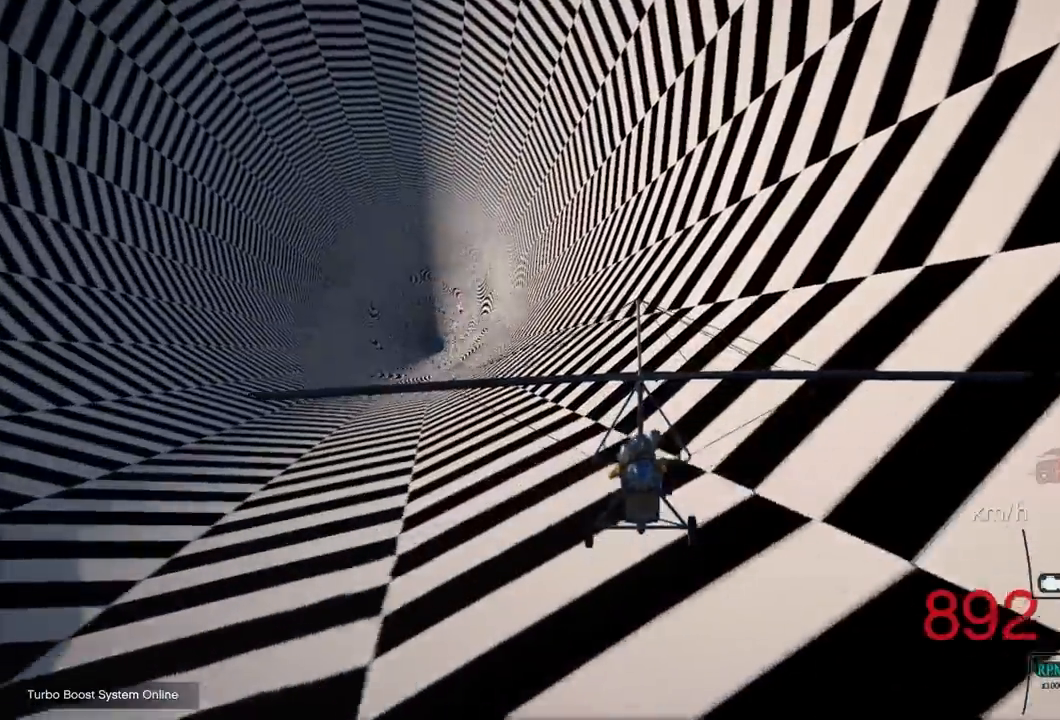
{"buttons": ["R2"], "left_stick": "left", "right_stick": "center", "events": [[17, "left_stick", "down-left"], [67, "R1", "up"], [150, "R1", "down"], [183, "left_stick", "left"], [200, "R1", "up"], [267, "R1", "down"], [317, "R1", "up"], [450, "R1", "down"], [500, "R1", "up"]]}
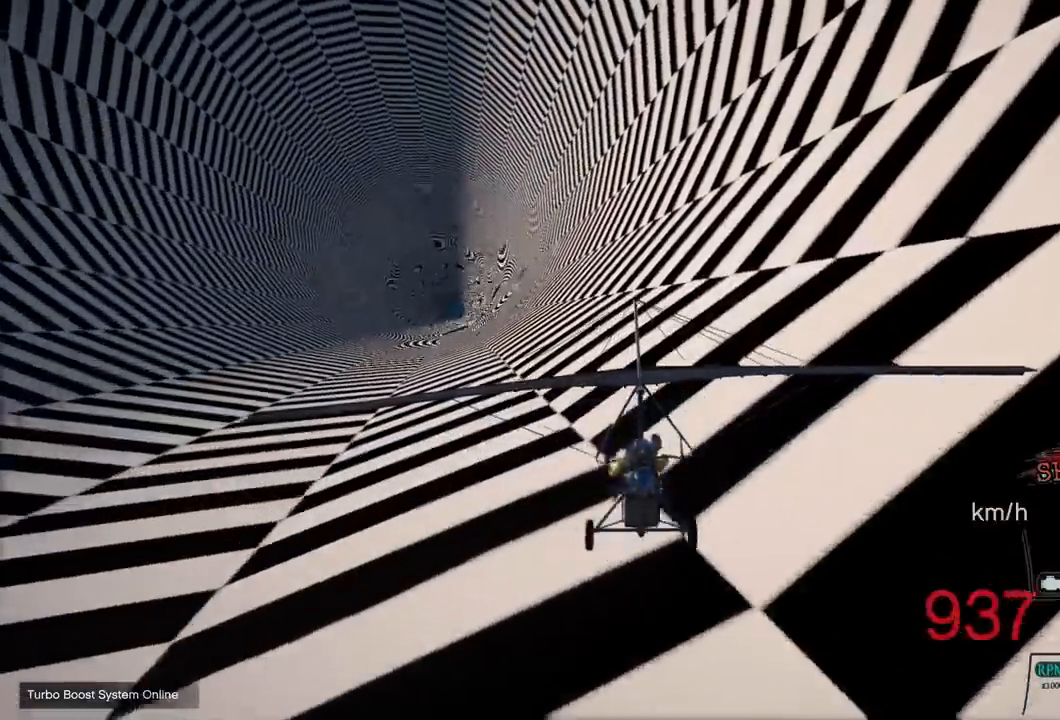
{"buttons": ["R1", "R2"], "left_stick": "left", "right_stick": "center", "events": [[50, "left_stick", "center"], [67, "R1", "down"], [117, "R1", "up"], [183, "R1", "down"], [200, "left_stick", "left"], [233, "R1", "up"], [350, "R1", "down"], [400, "R1", "up"], [467, "R1", "down"]]}
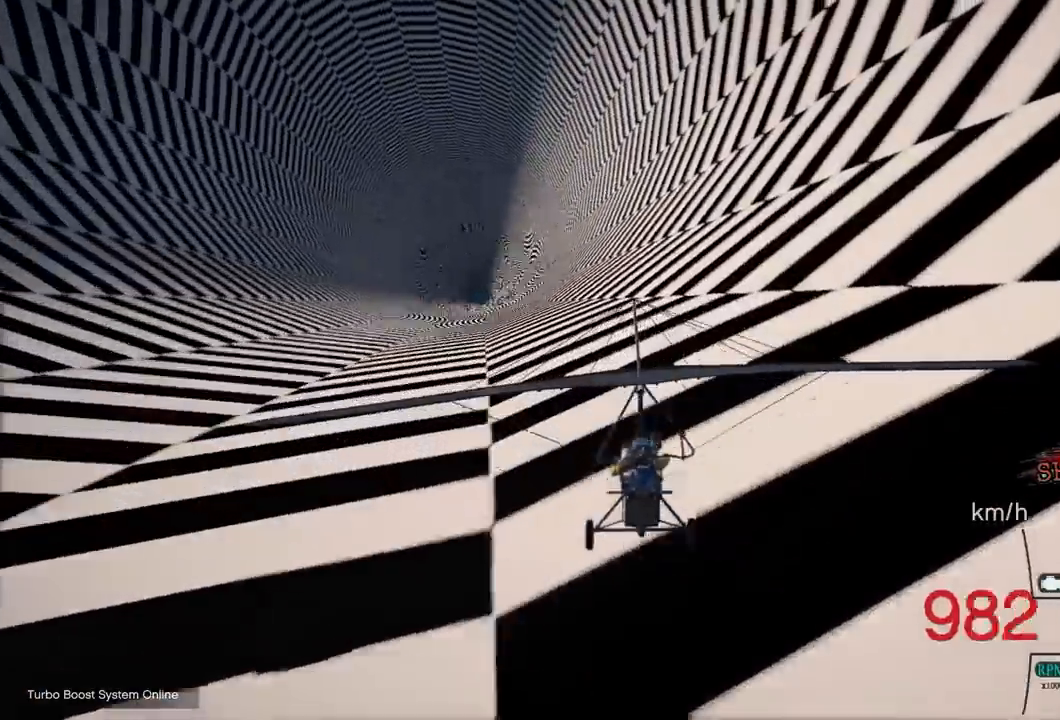
{"buttons": ["R2"], "left_stick": "center", "right_stick": "center", "events": [[17, "R1", "up"], [333, "R1", "down"], [333, "left_stick", "center"], [383, "R1", "up"]]}
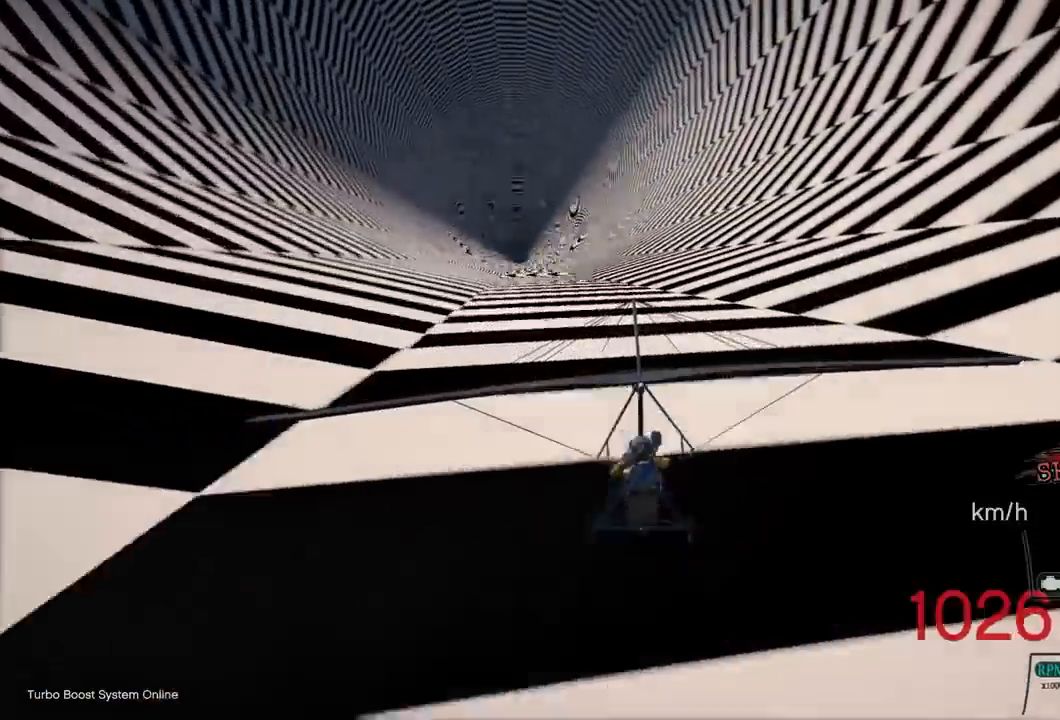
{"buttons": ["R2"], "left_stick": "down", "right_stick": "center", "events": [[150, "R1", "down"], [217, "R1", "up"], [317, "R1", "down"], [367, "R1", "up"], [500, "left_stick", "down"]]}
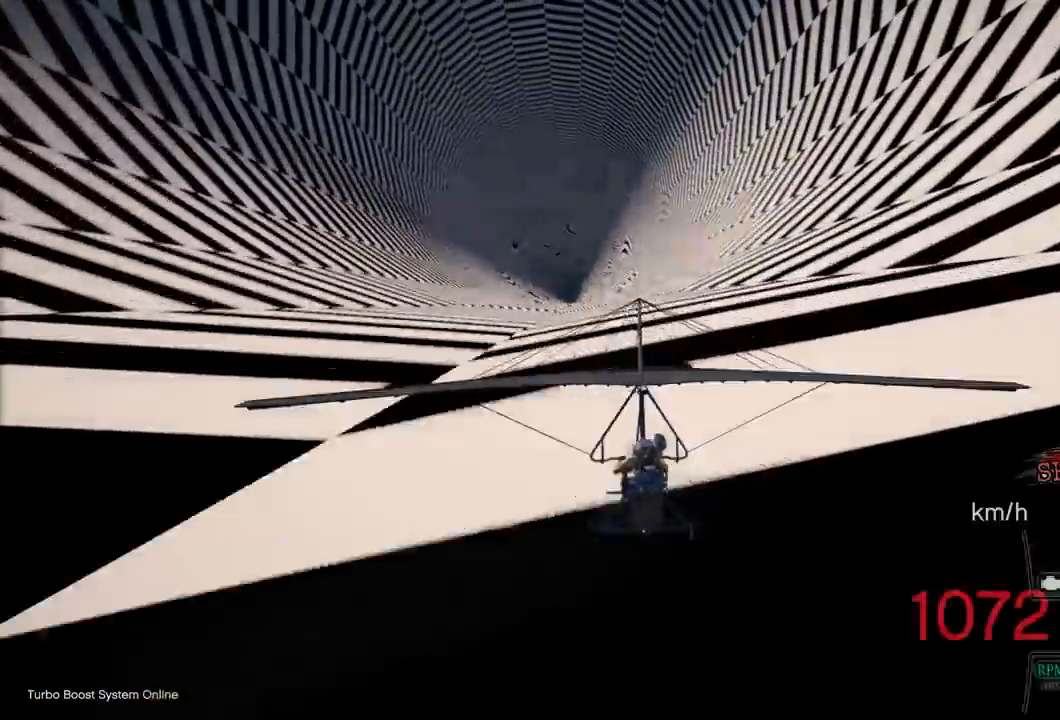
{"buttons": ["R1", "R2"], "left_stick": "center", "right_stick": "center"}
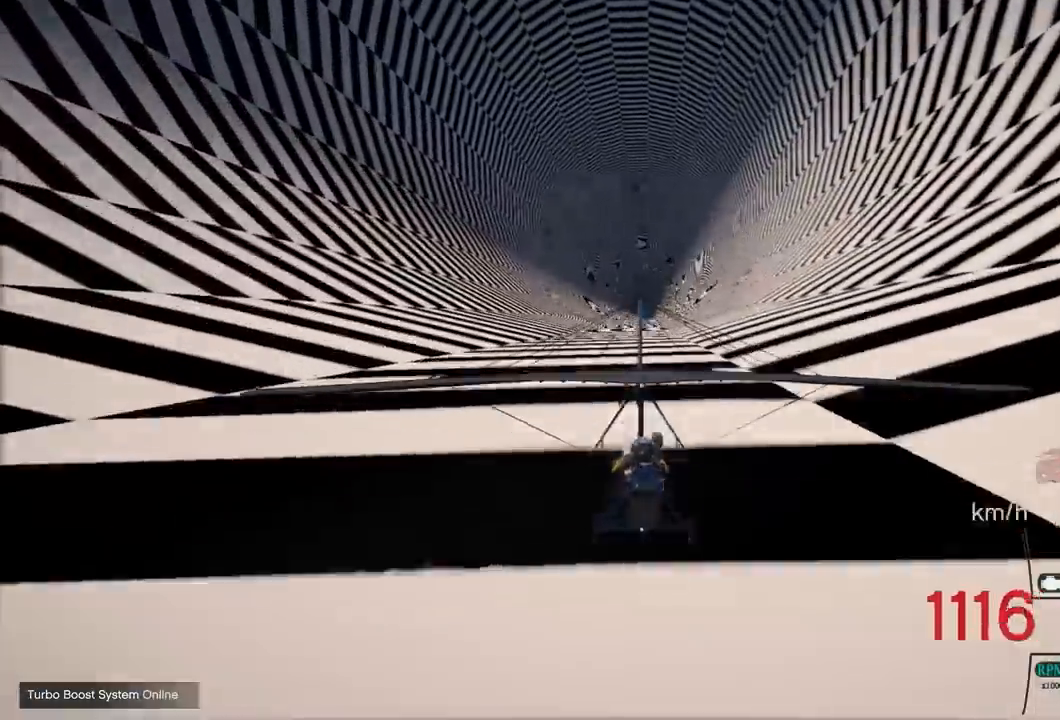
{"buttons": ["R2"], "left_stick": "center", "right_stick": "center", "events": [[133, "R1", "up"], [300, "R1", "down"], [400, "R1", "up"]]}
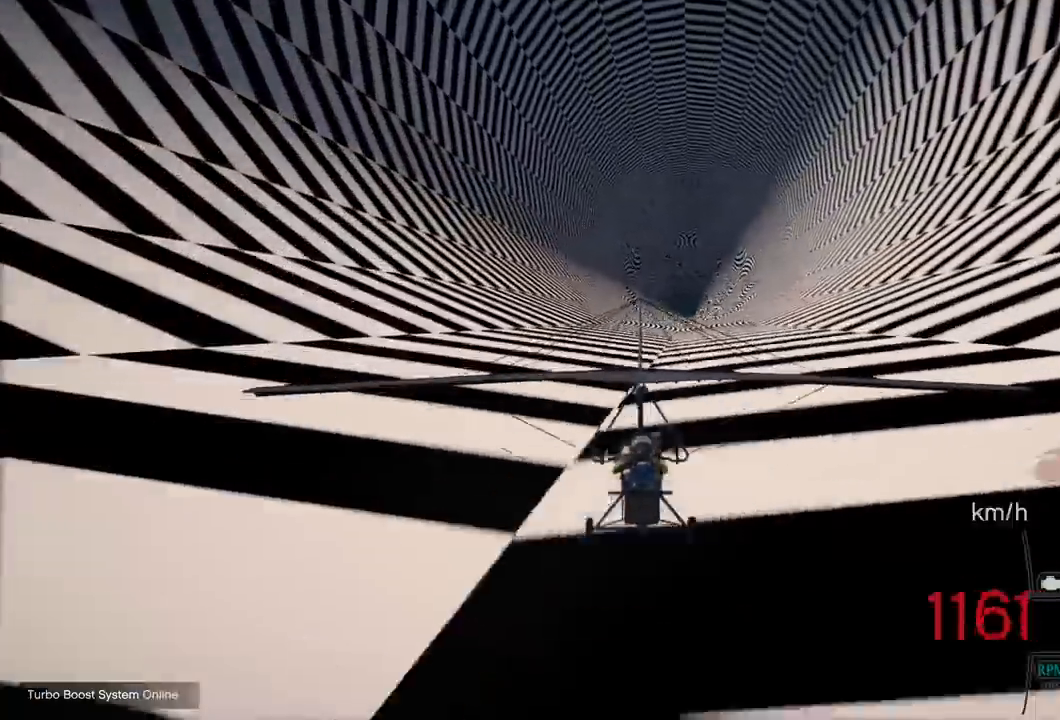
{"buttons": ["R1", "R2"], "left_stick": "center", "right_stick": "center", "events": [[483, "R1", "down"]]}
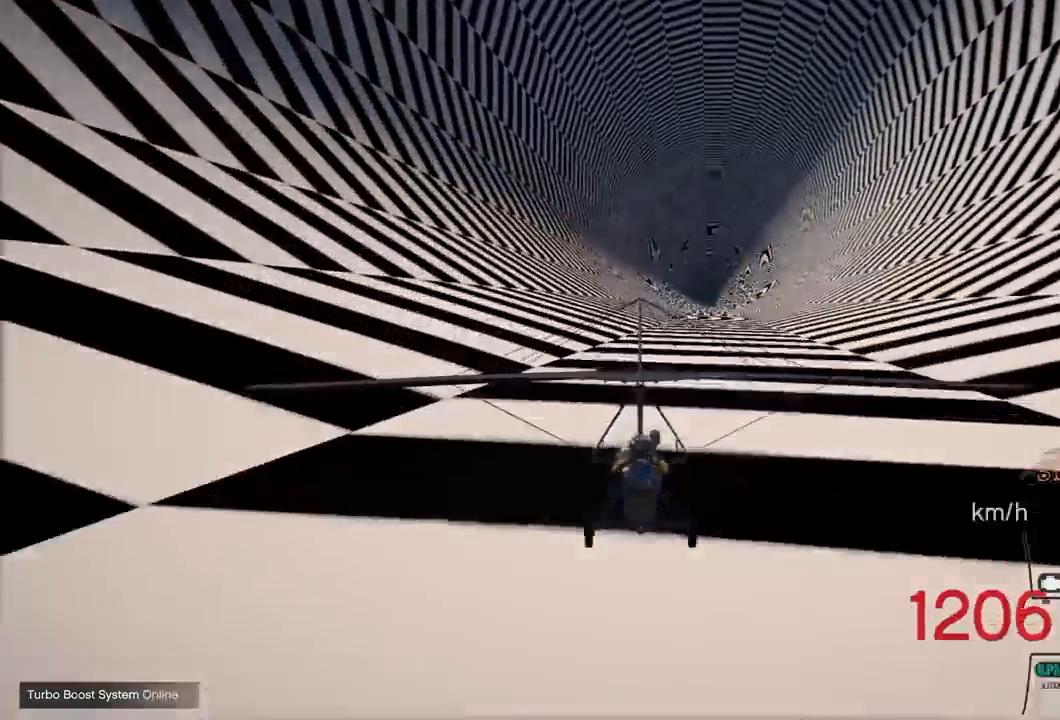
{"buttons": ["R2"], "left_stick": "center", "right_stick": "center", "events": [[167, "R1", "up"]]}
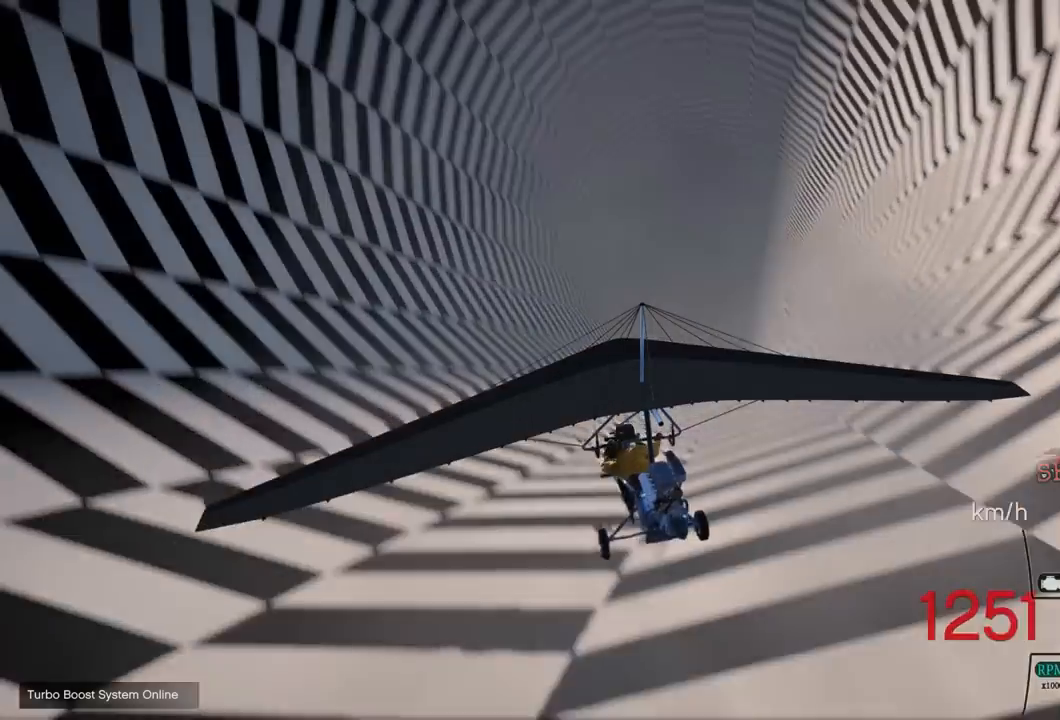
{"buttons": ["R2"], "left_stick": "up", "right_stick": "center", "events": [[467, "left_stick", "up"]]}
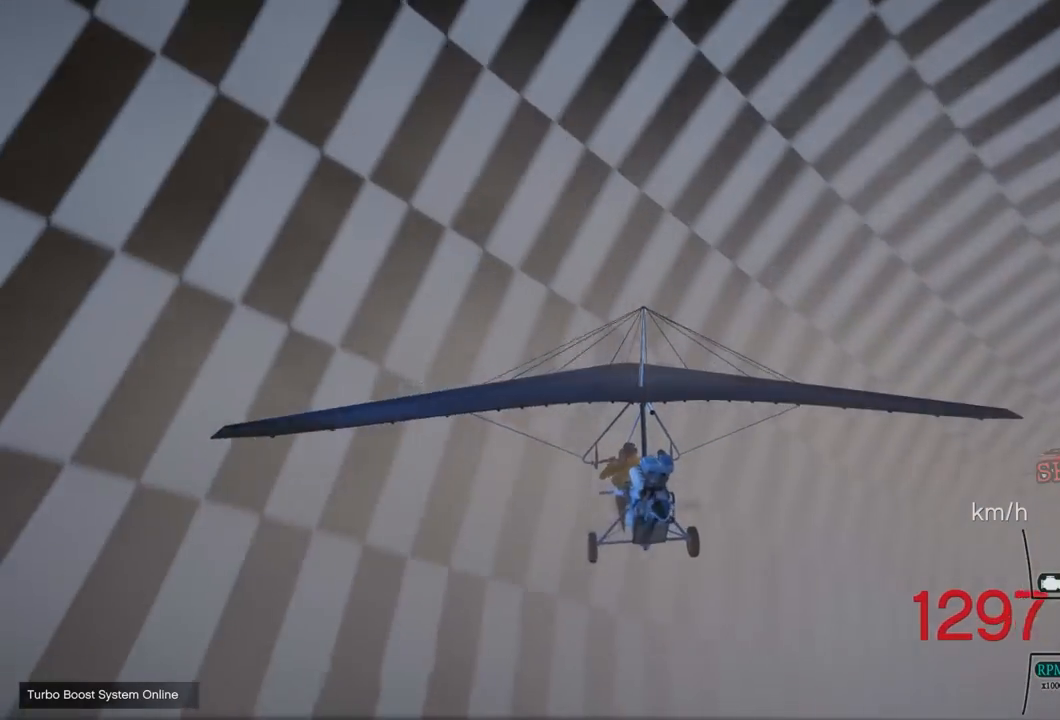
{"buttons": ["R1", "R2"], "left_stick": "up-right", "right_stick": "center", "events": [[17, "R1", "down"], [267, "left_stick", "up-right"]]}
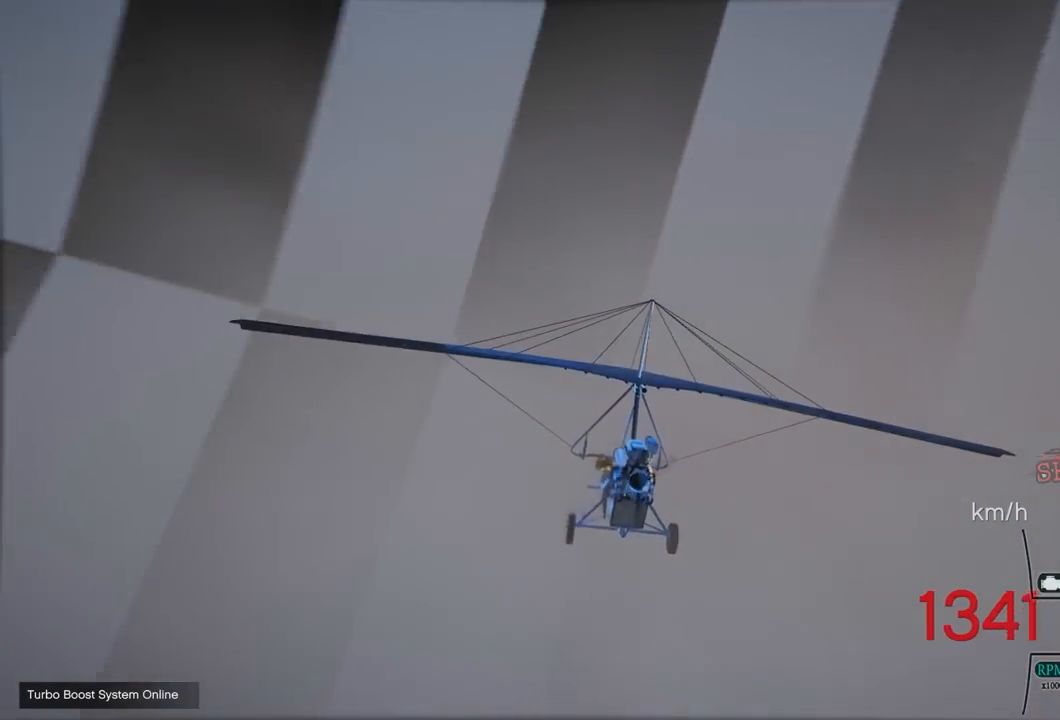
{"buttons": ["R1", "R2"], "left_stick": "right", "right_stick": "center", "events": [[400, "left_stick", "right"]]}
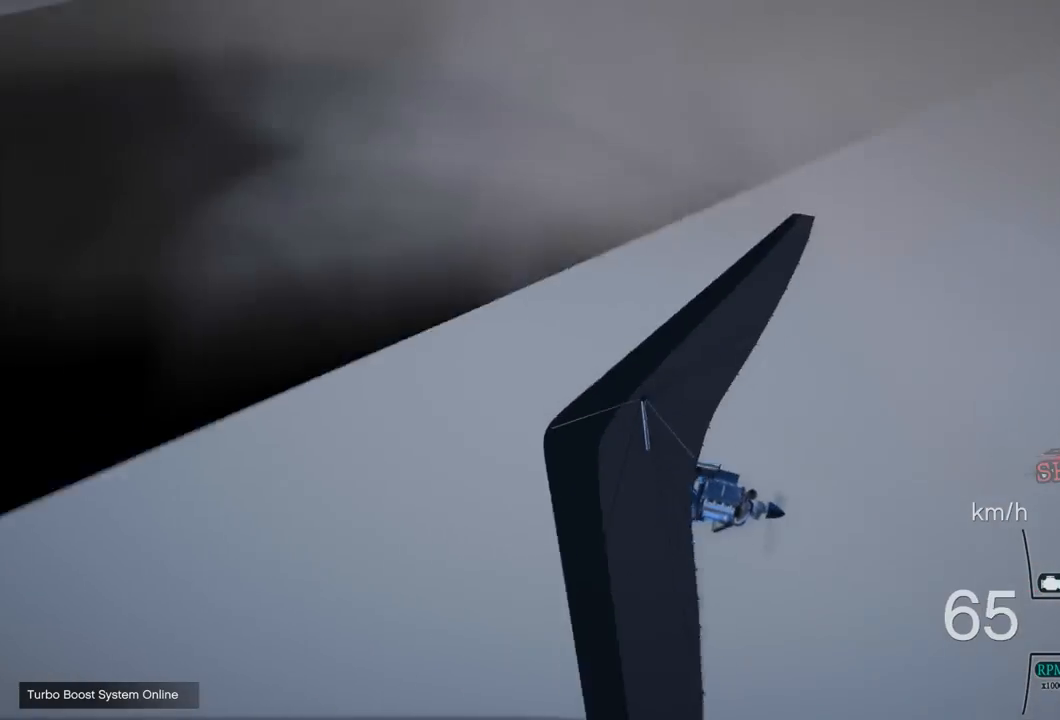
{"buttons": ["R2"], "left_stick": "center", "right_stick": "center", "events": [[117, "R1", "up"], [167, "left_stick", "center"]]}
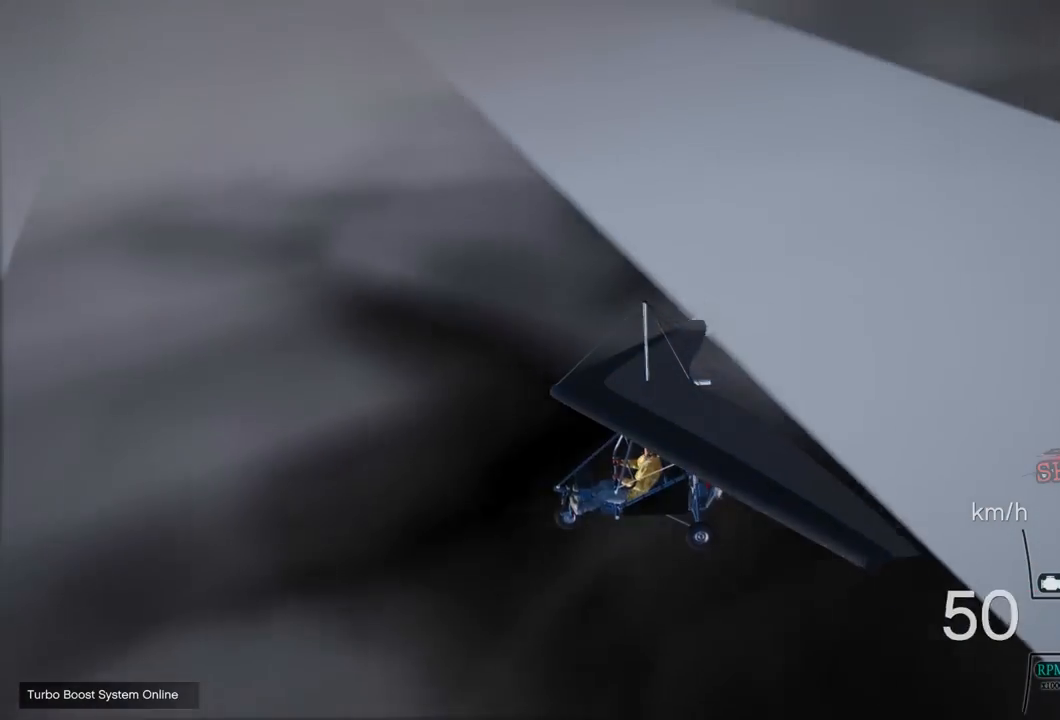
{"buttons": ["R2"], "left_stick": "center", "right_stick": "center", "events": []}
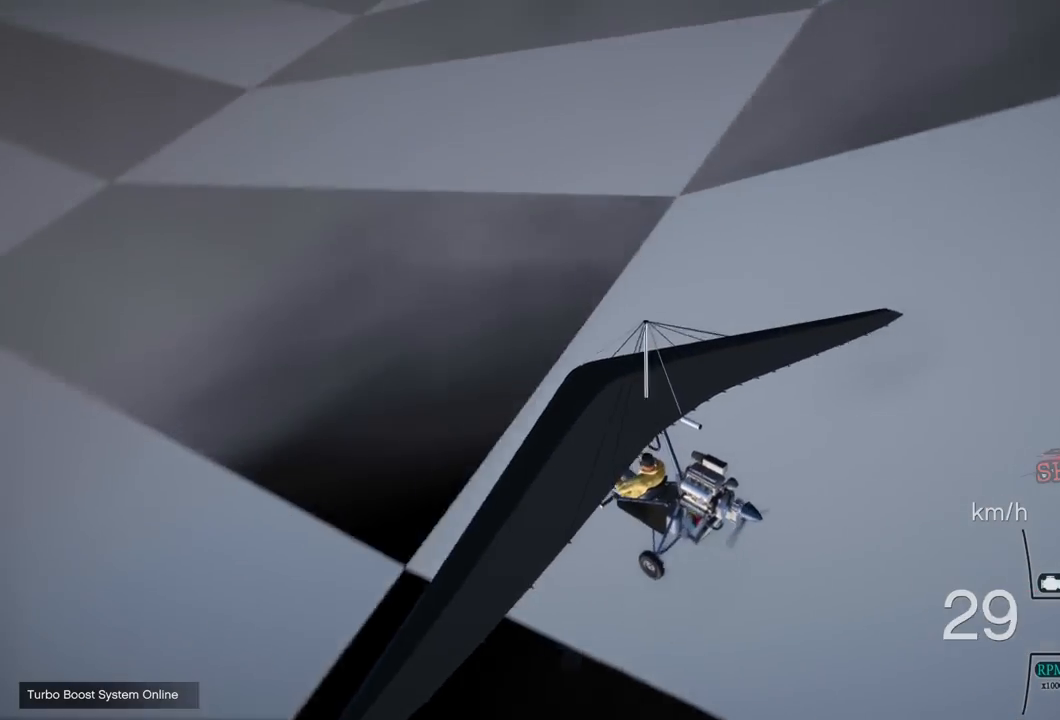
{"buttons": ["R2"], "left_stick": "center", "right_stick": "center", "events": [[100, "right_stick", "up-left"], [483, "right_stick", "center"]]}
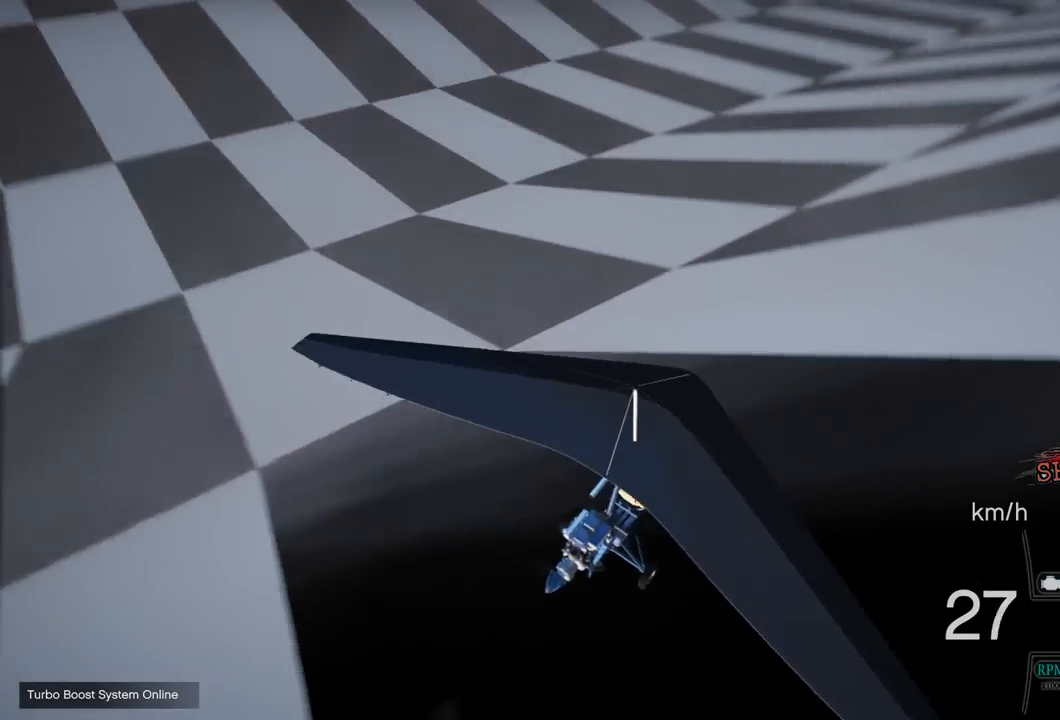
{"buttons": ["R2"], "left_stick": "center", "right_stick": "up", "events": [[500, "right_stick", "up"]]}